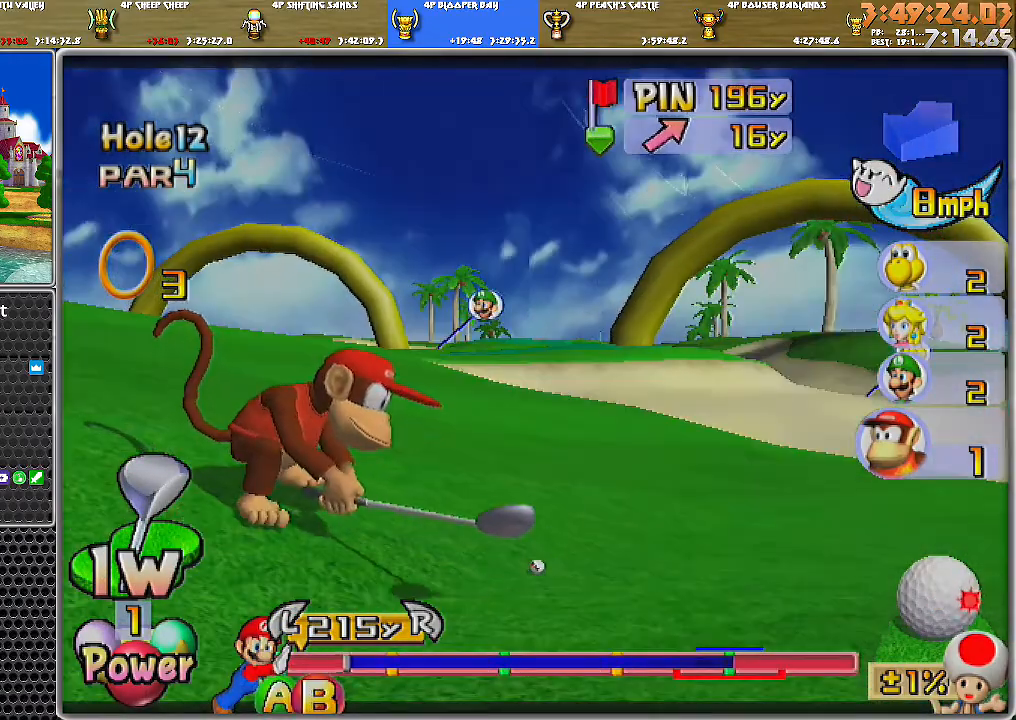
Gameplay with a controller (Nintendo layout); each line is a JSON object with the inputs held at the frame after it. "events" lists button and stick changes between this image and that frame as [ms after this image, input, new state], when the widget could be followed in between. Not read: L2 L3 R1 R2 R3.
{"buttons": [], "left_stick": "right", "right_stick": "center", "events": [[67, "B", "down"], [217, "B", "up"]]}
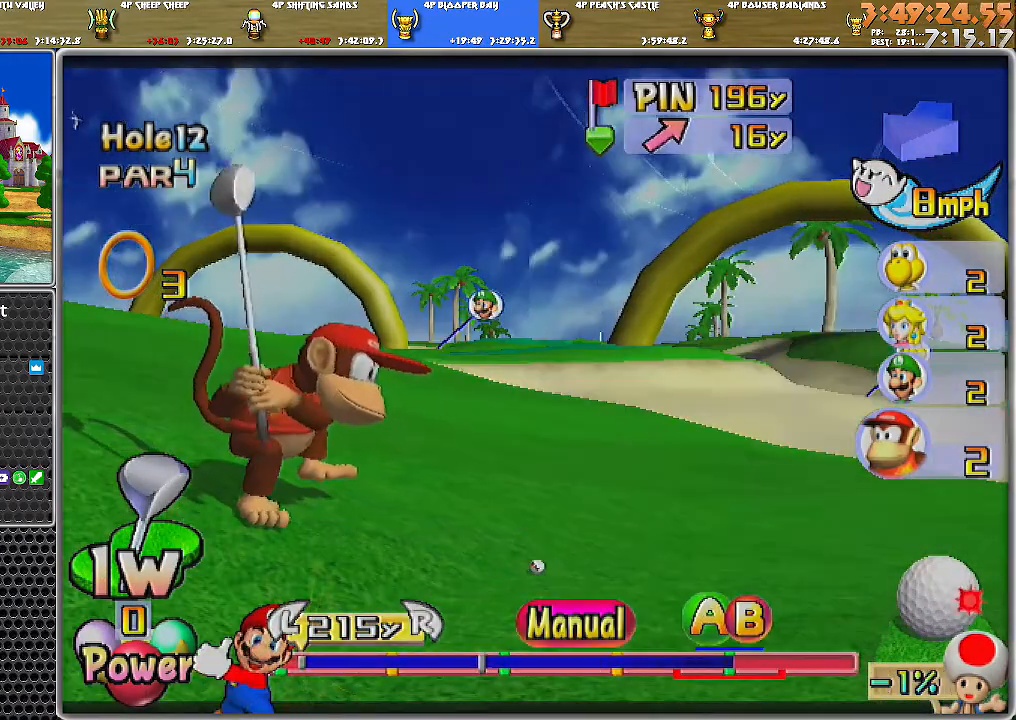
{"buttons": ["A"], "left_stick": "right", "right_stick": "center", "events": [[500, "A", "down"]]}
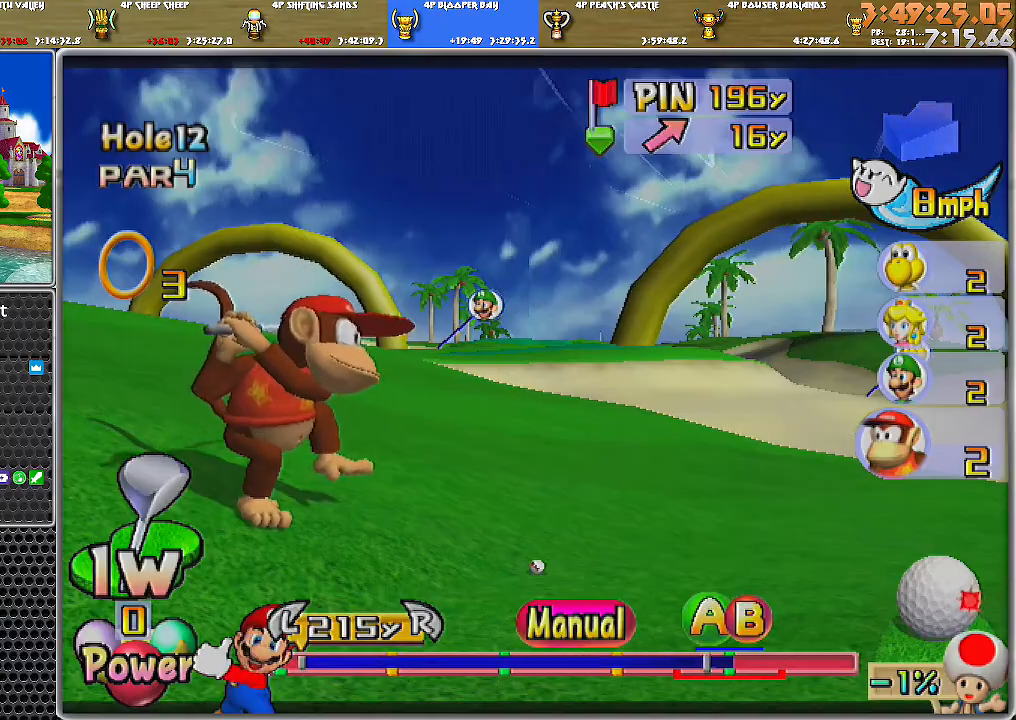
{"buttons": [], "left_stick": "right", "right_stick": "center", "events": [[34, "B", "down"], [184, "A", "up"], [284, "B", "up"]]}
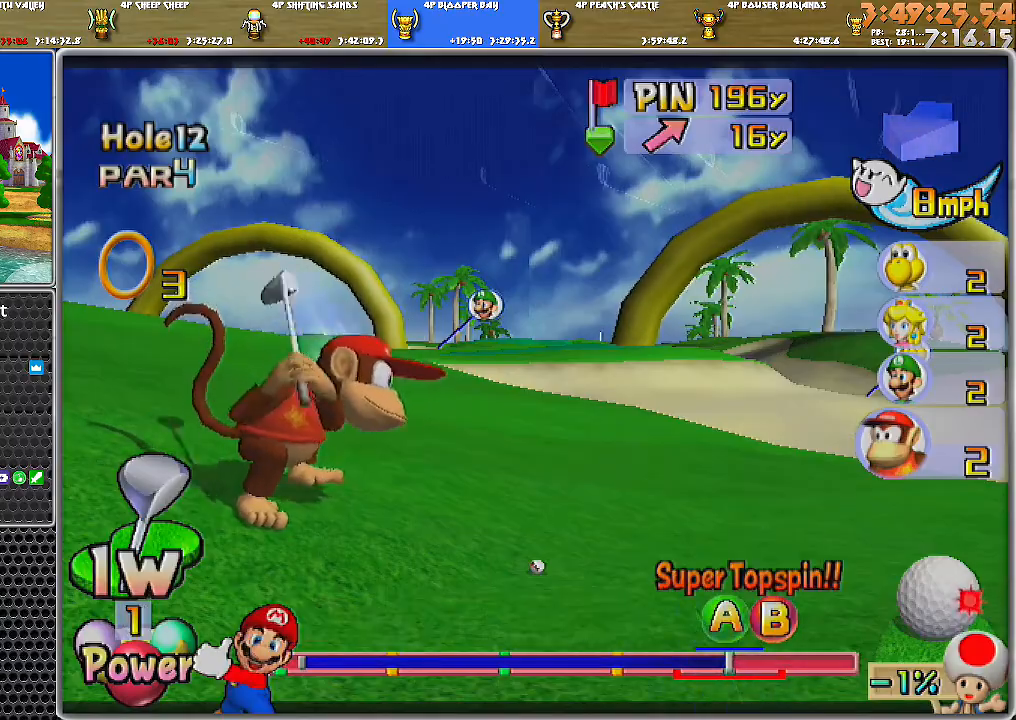
{"buttons": [], "left_stick": "right", "right_stick": "center", "events": []}
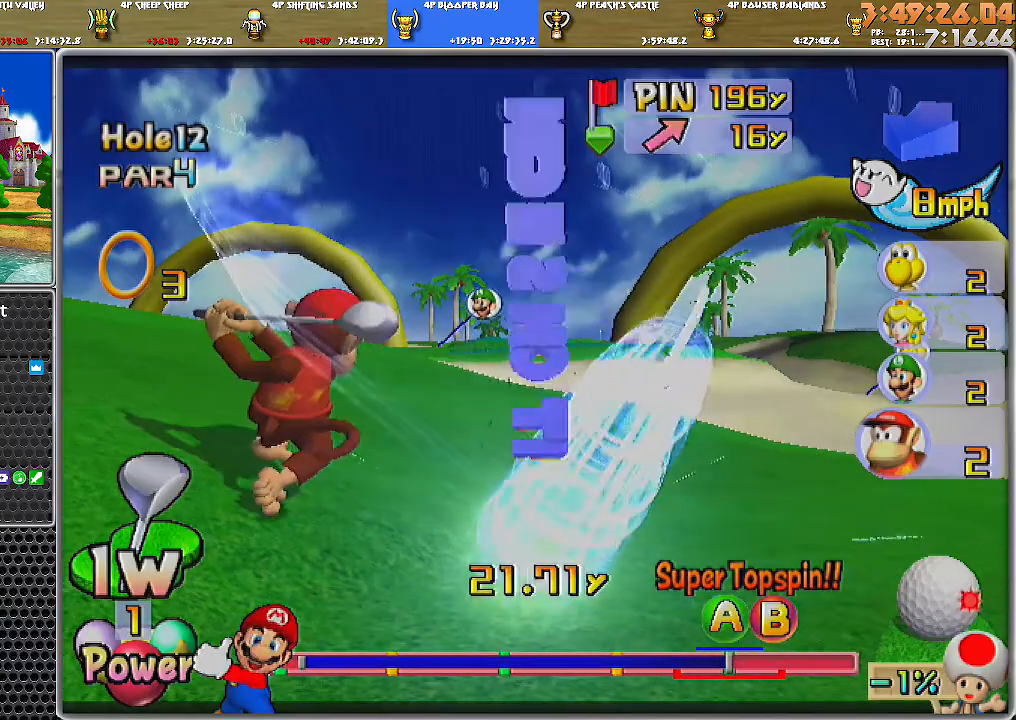
{"buttons": [], "left_stick": "right", "right_stick": "center", "events": []}
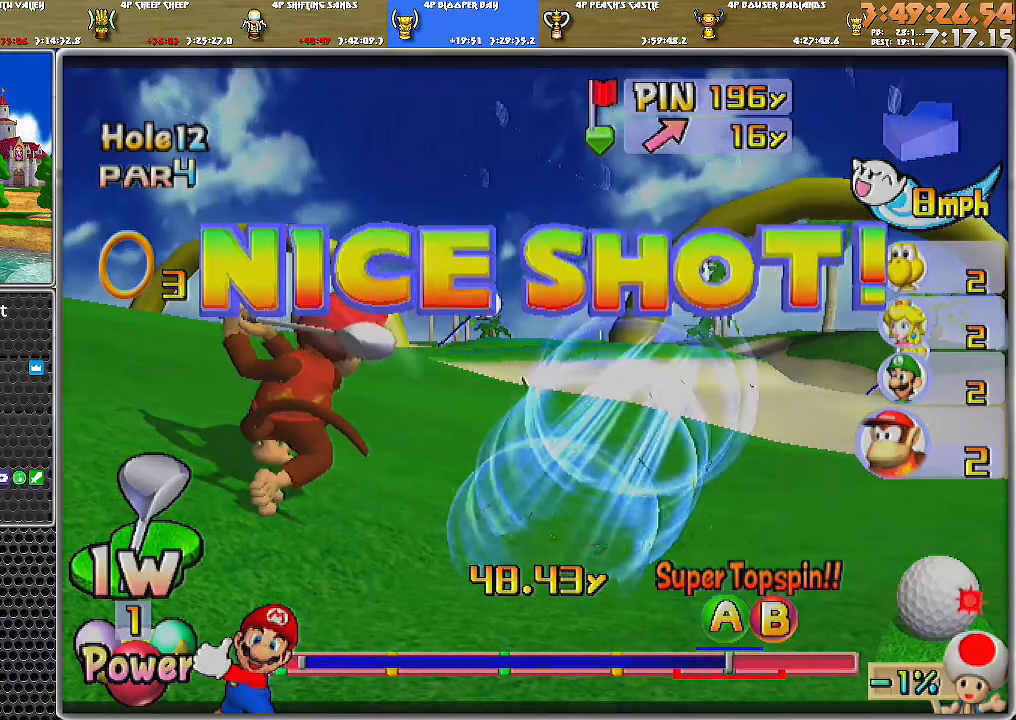
{"buttons": [], "left_stick": "right", "right_stick": "center", "events": []}
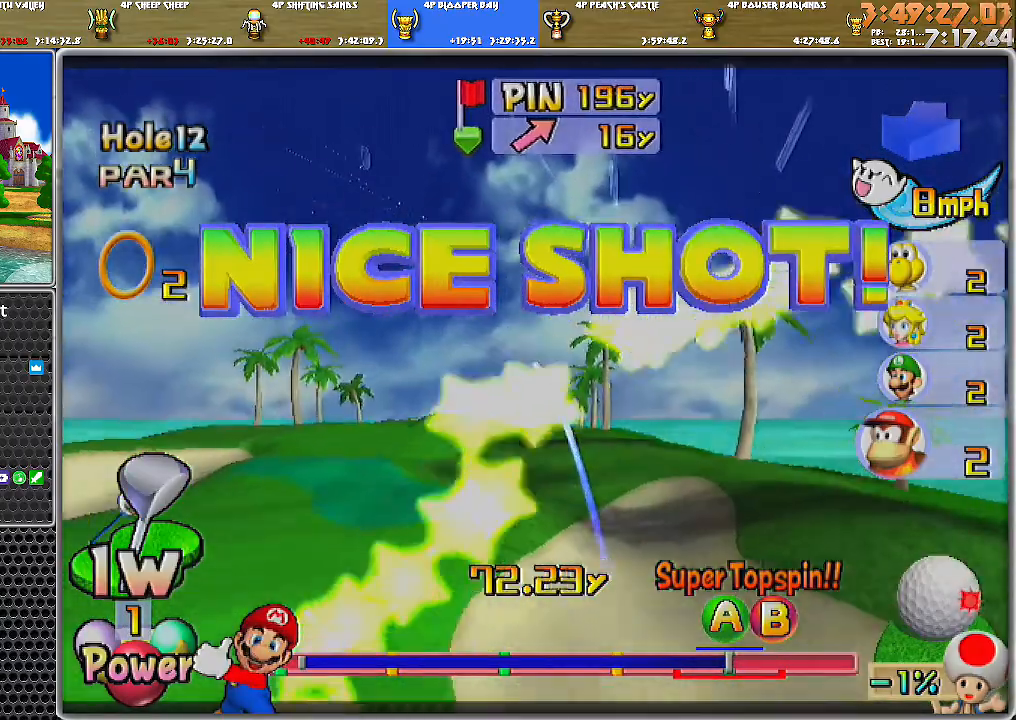
{"buttons": [], "left_stick": "right", "right_stick": "center", "events": []}
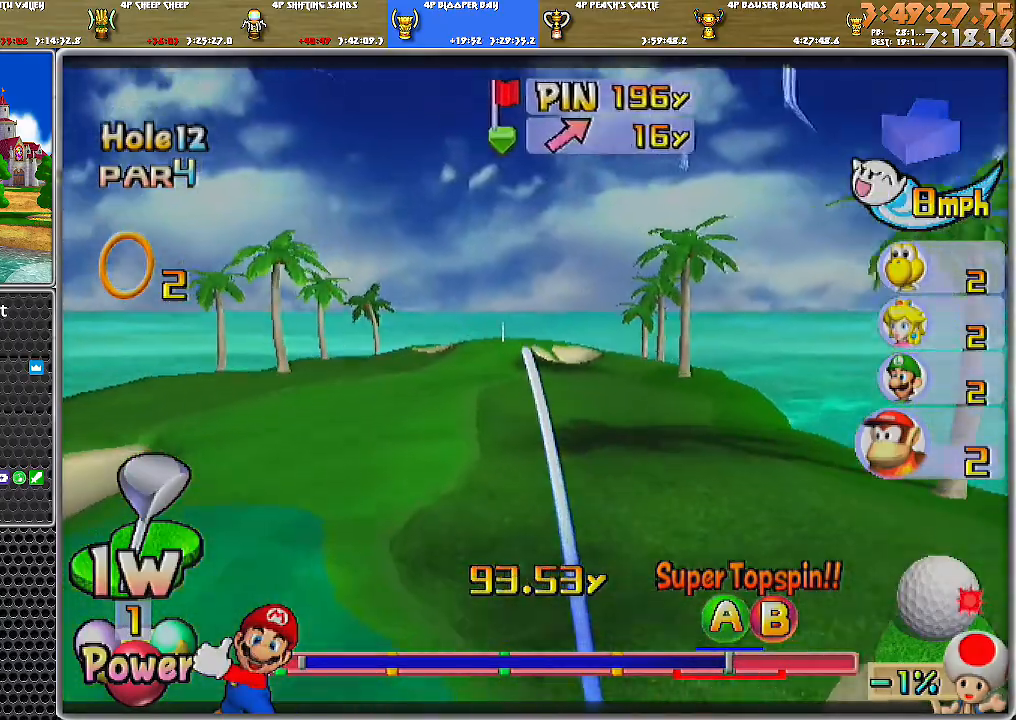
{"buttons": ["A"], "left_stick": "up-right", "right_stick": "center", "events": [[117, "left_stick", "up-right"], [334, "A", "down"]]}
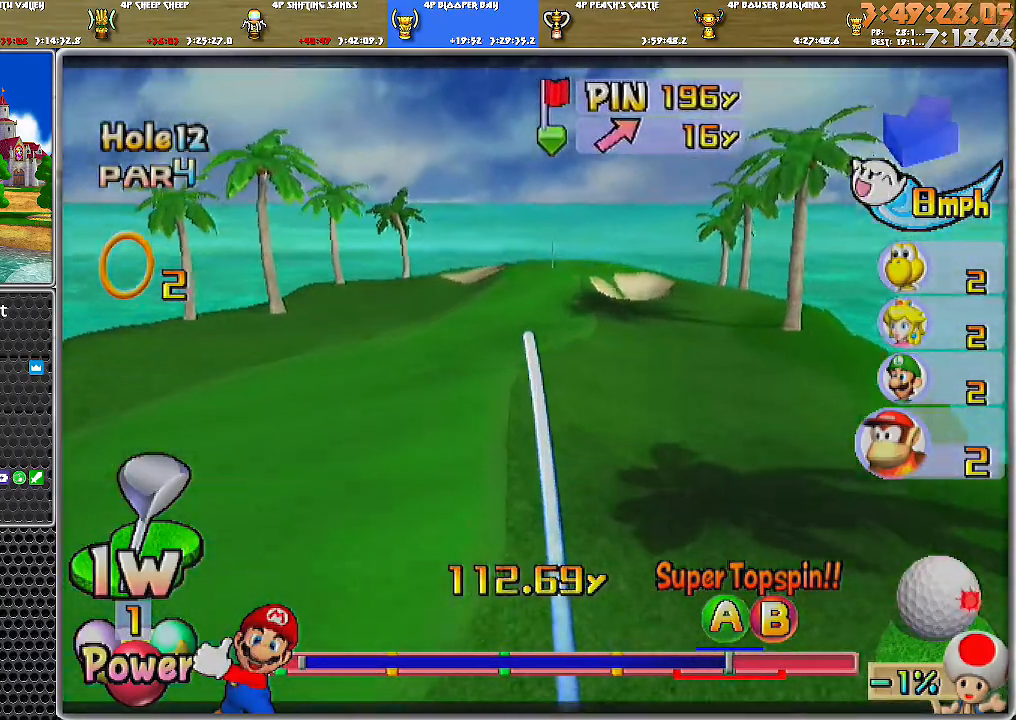
{"buttons": ["A"], "left_stick": "up-right", "right_stick": "center", "events": []}
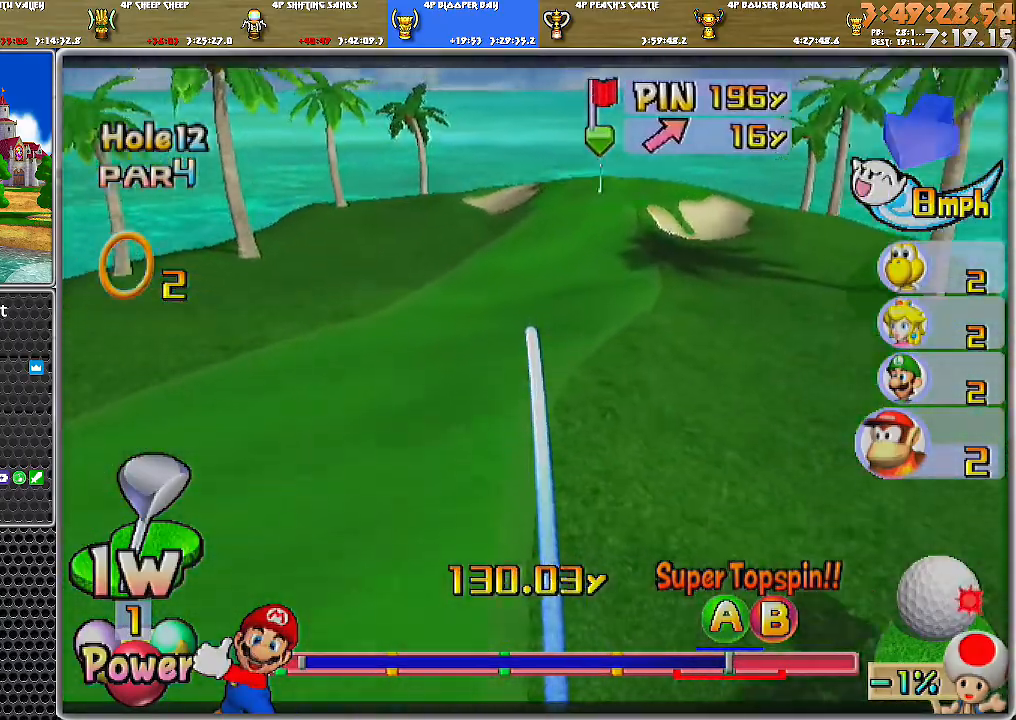
{"buttons": ["A"], "left_stick": "up-right", "right_stick": "center", "events": []}
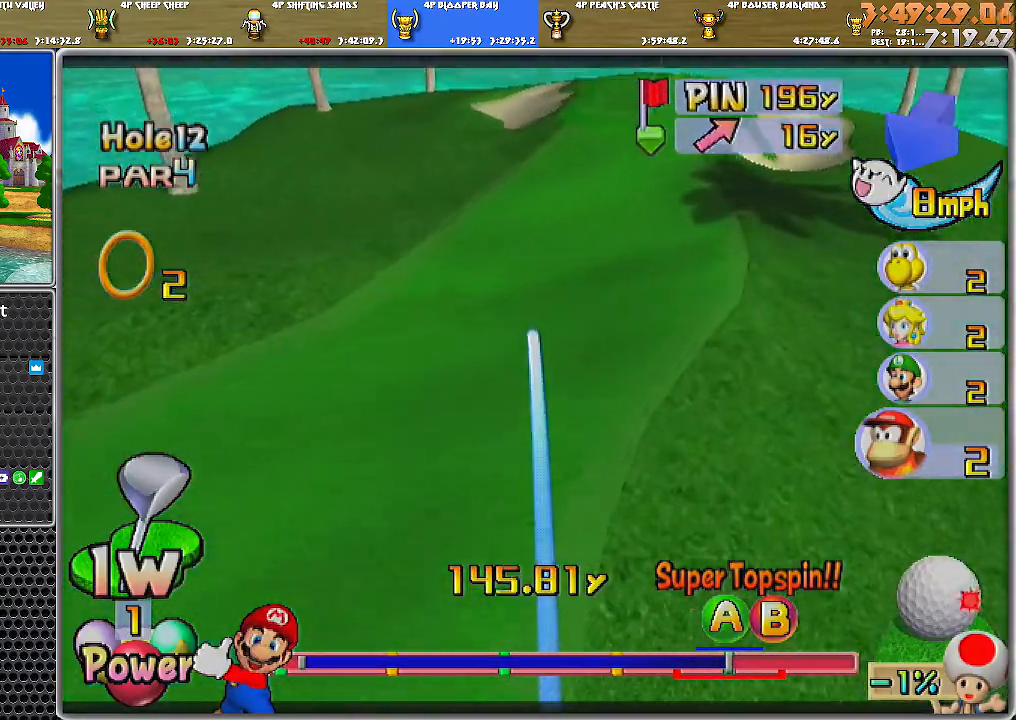
{"buttons": ["A"], "left_stick": "up-left", "right_stick": "center", "events": [[184, "left_stick", "up-left"]]}
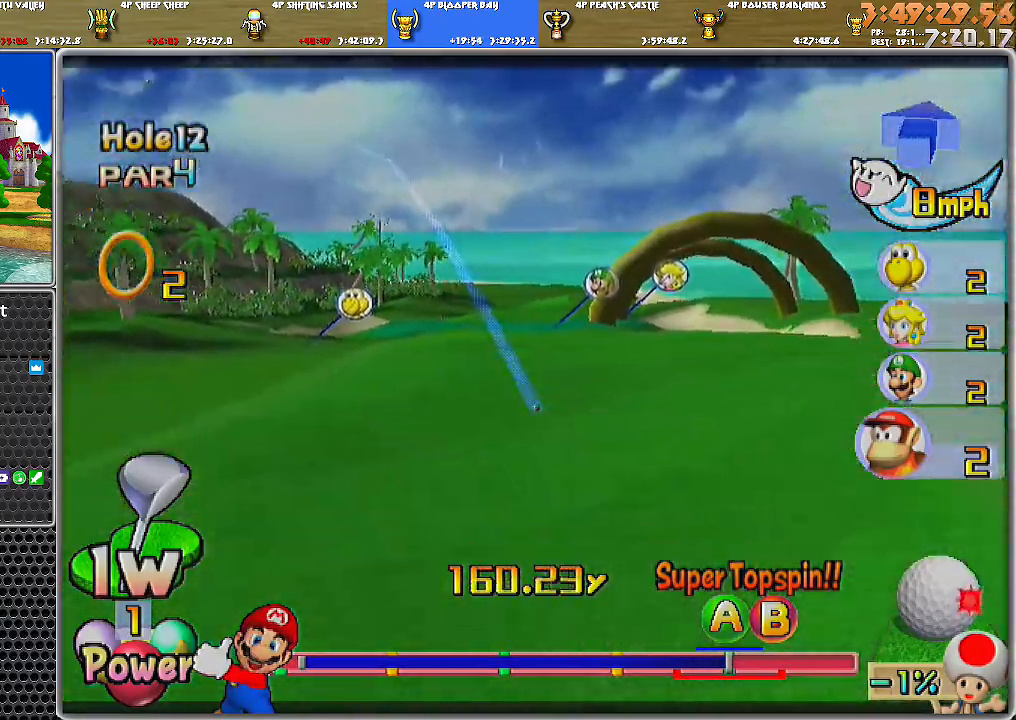
{"buttons": ["A"], "left_stick": "center", "right_stick": "center", "events": [[267, "left_stick", "center"]]}
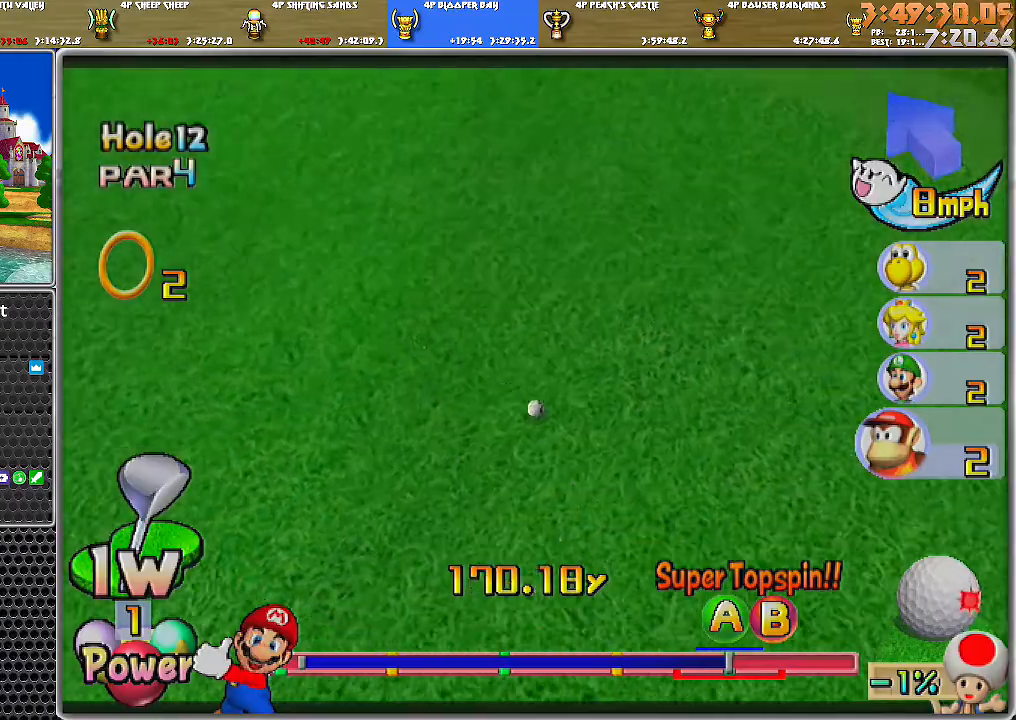
{"buttons": ["A"], "left_stick": "center", "right_stick": "center", "events": []}
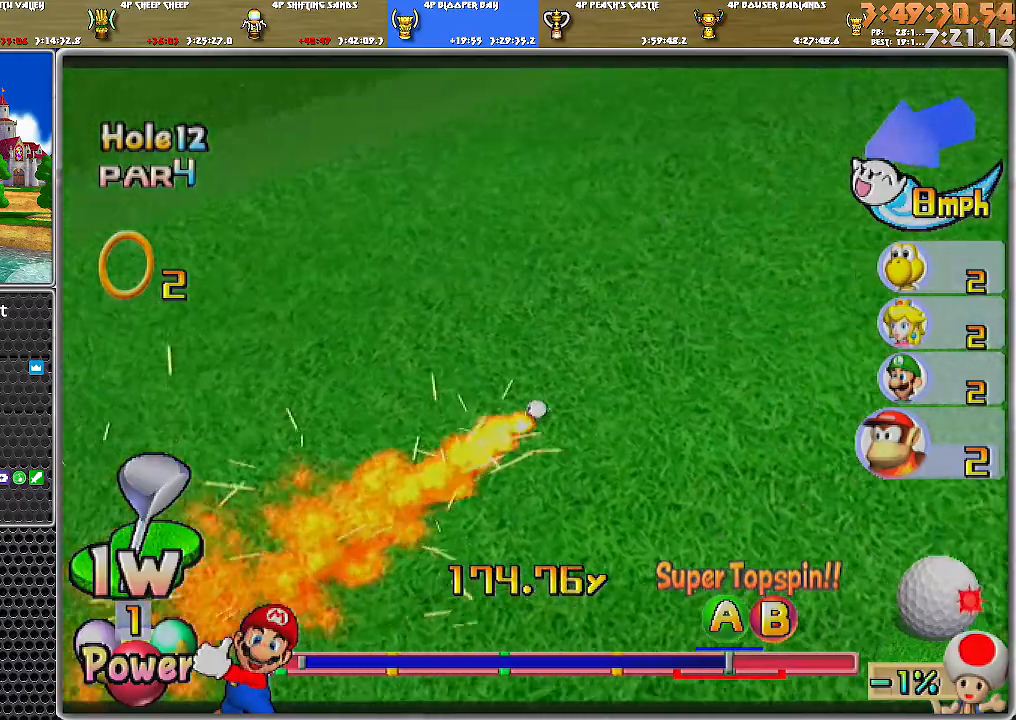
{"buttons": ["A"], "left_stick": "center", "right_stick": "center", "events": [[384, "A", "up"], [484, "A", "down"]]}
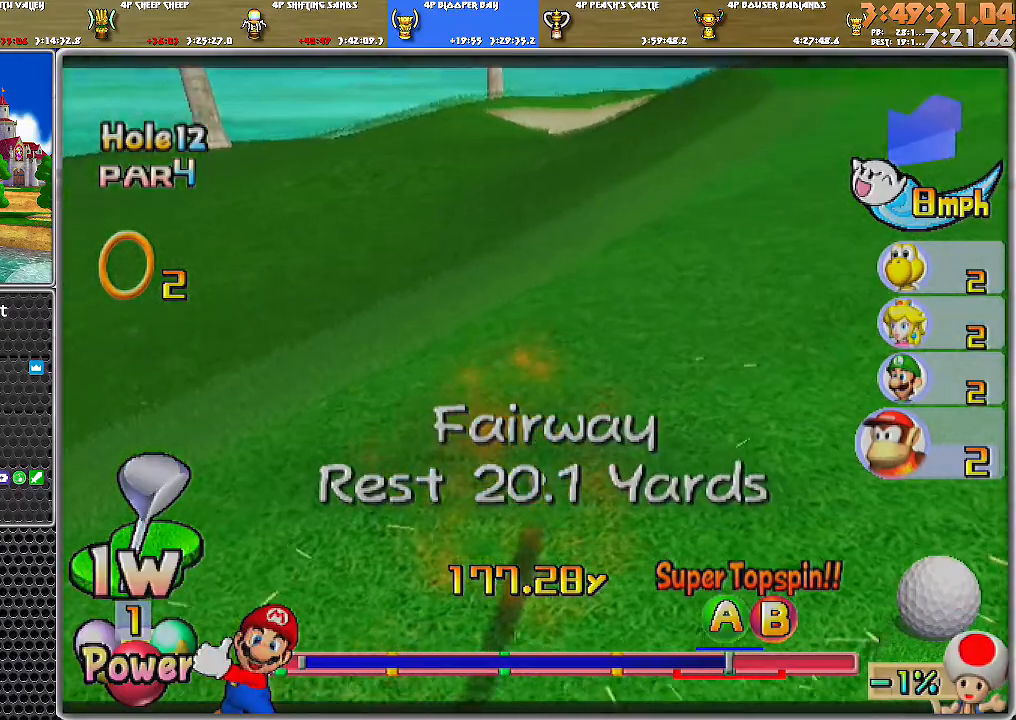
{"buttons": ["A"], "left_stick": "up", "right_stick": "center", "events": [[50, "A", "up"], [67, "A", "down"], [133, "A", "up"], [200, "A", "down"], [283, "A", "up"], [317, "A", "down"], [383, "A", "up"], [450, "A", "down"], [450, "left_stick", "up"]]}
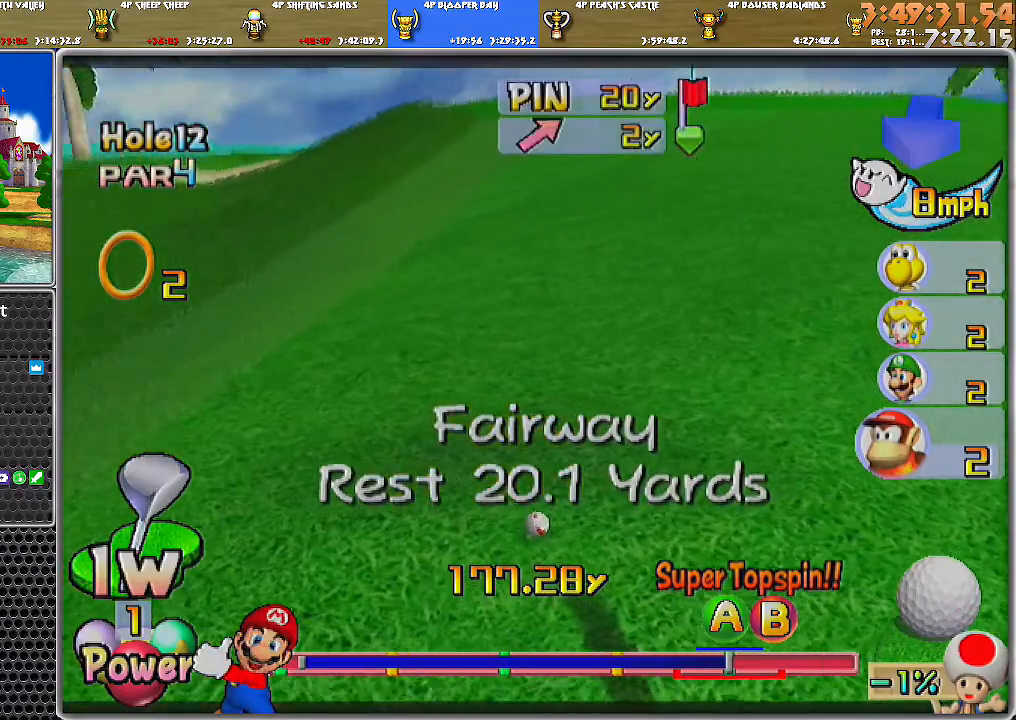
{"buttons": [], "left_stick": "up", "right_stick": "center", "events": [[17, "A", "up"]]}
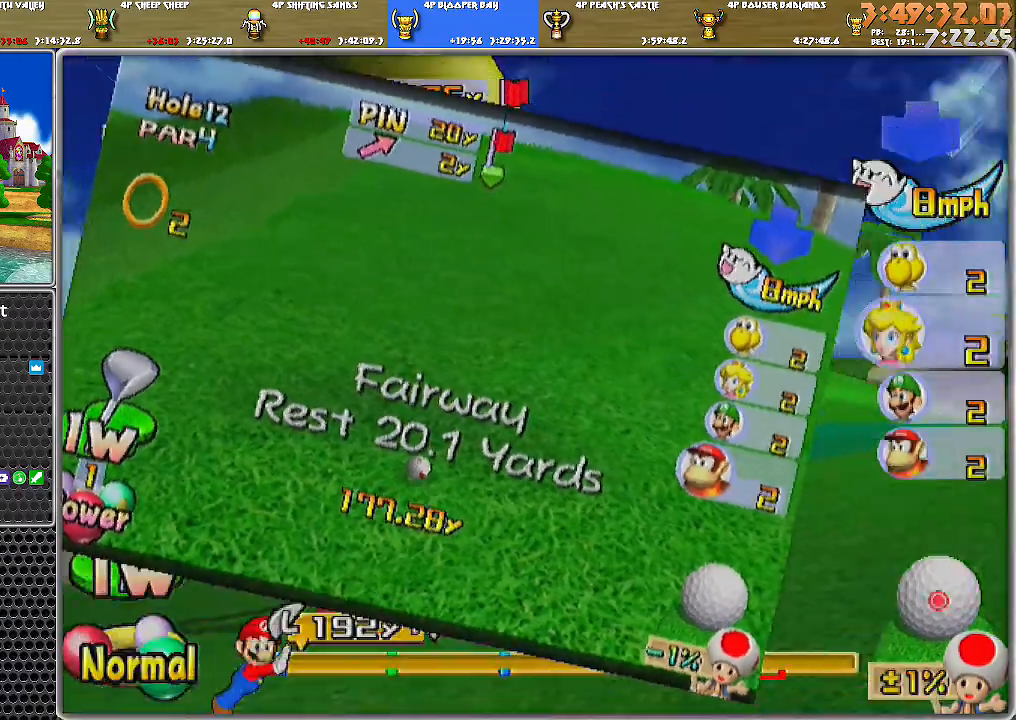
{"buttons": [], "left_stick": "center", "right_stick": "center", "events": [[167, "left_stick", "center"]]}
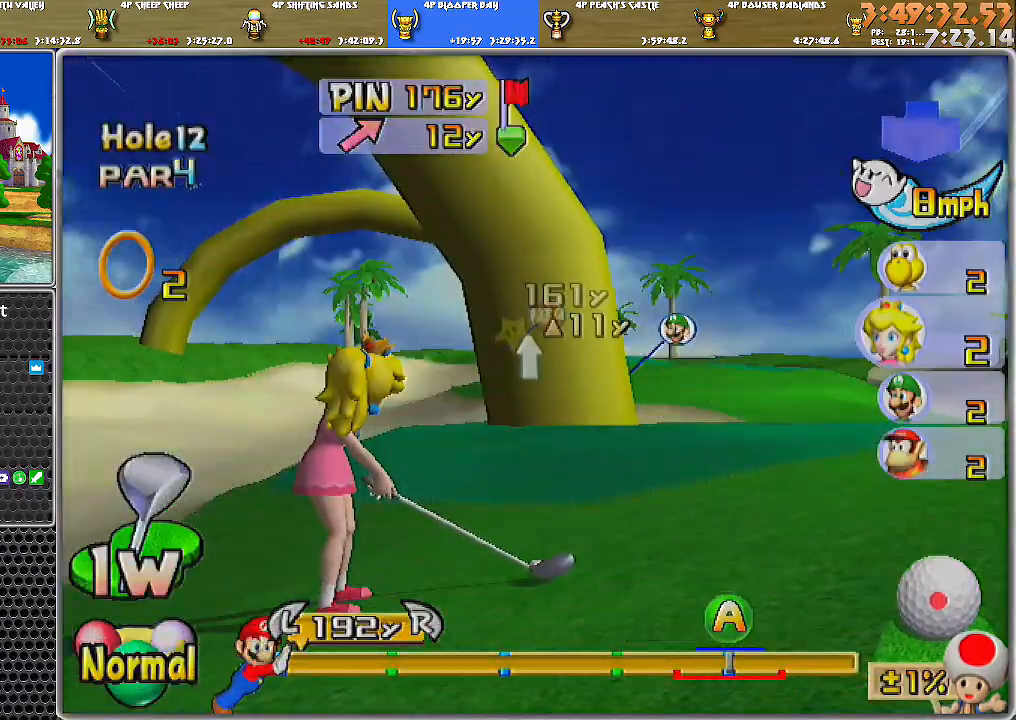
{"buttons": ["DPAD_LEFT"], "left_stick": "center", "right_stick": "center", "events": [[100, "DPAD_LEFT", "down"]]}
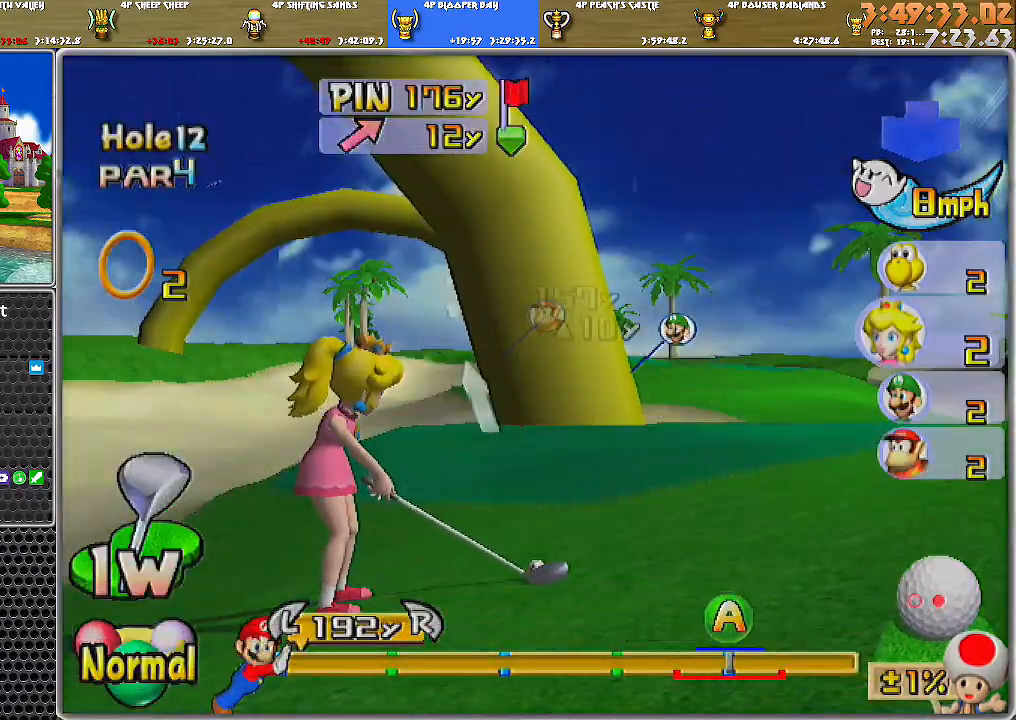
{"buttons": [], "left_stick": "up-left", "right_stick": "center", "events": [[133, "right_stick", "up"], [167, "DPAD_LEFT", "up"], [350, "right_stick", "center"], [417, "left_stick", "up-left"]]}
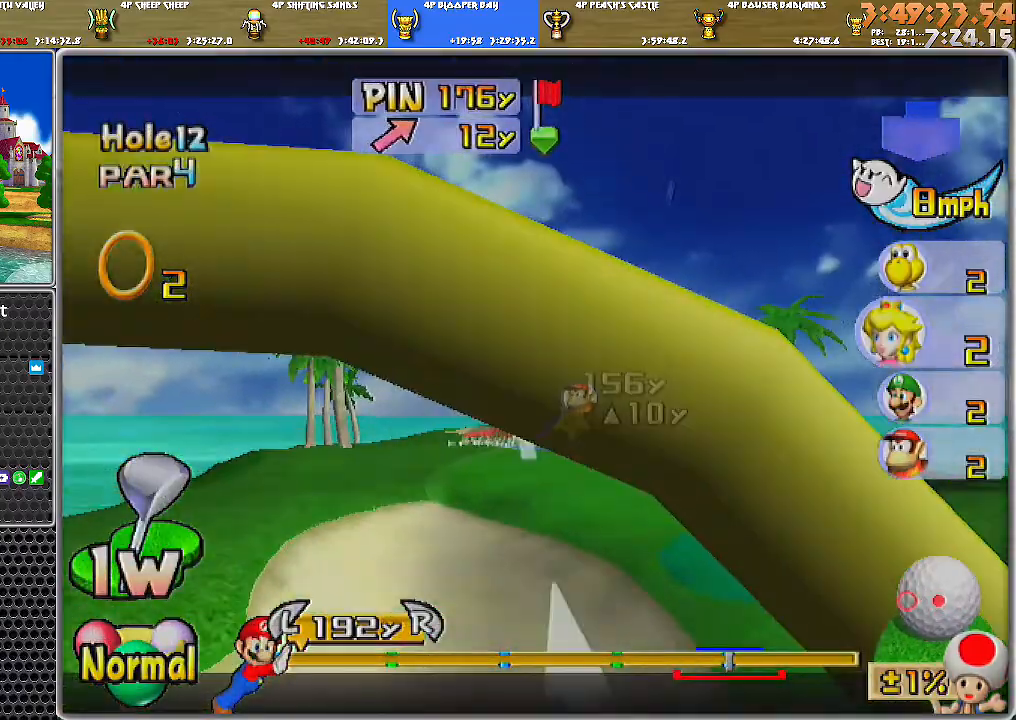
{"buttons": [], "left_stick": "center", "right_stick": "up", "events": [[17, "B", "down"], [34, "left_stick", "center"], [134, "B", "up"], [351, "right_stick", "up"]]}
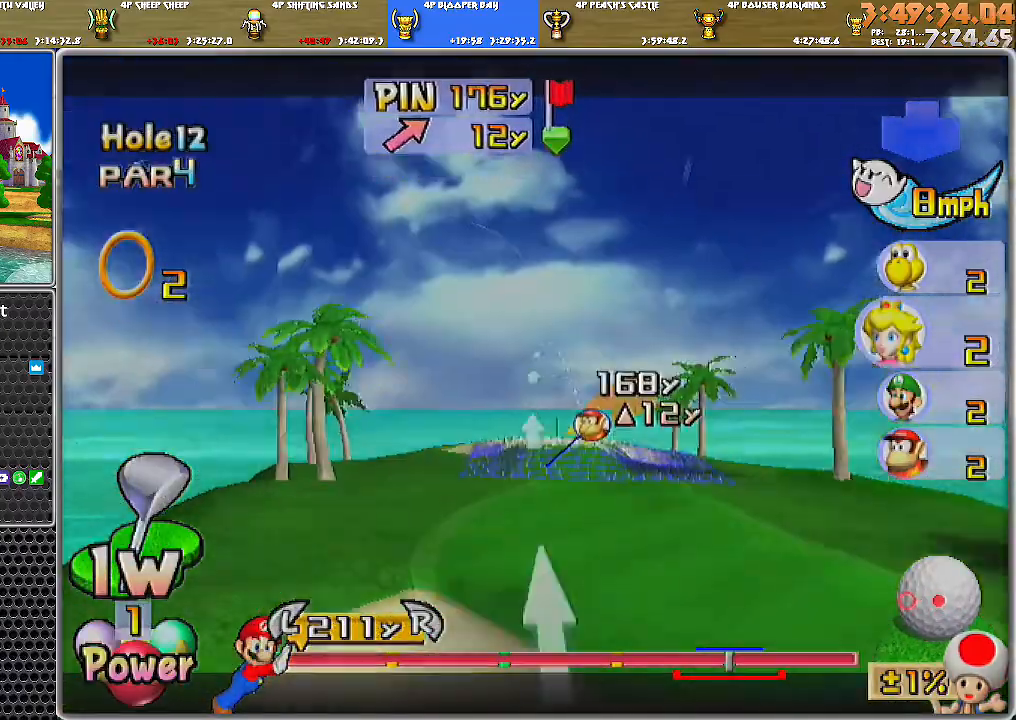
{"buttons": [], "left_stick": "left", "right_stick": "center", "events": [[167, "right_stick", "center"], [350, "left_stick", "left"]]}
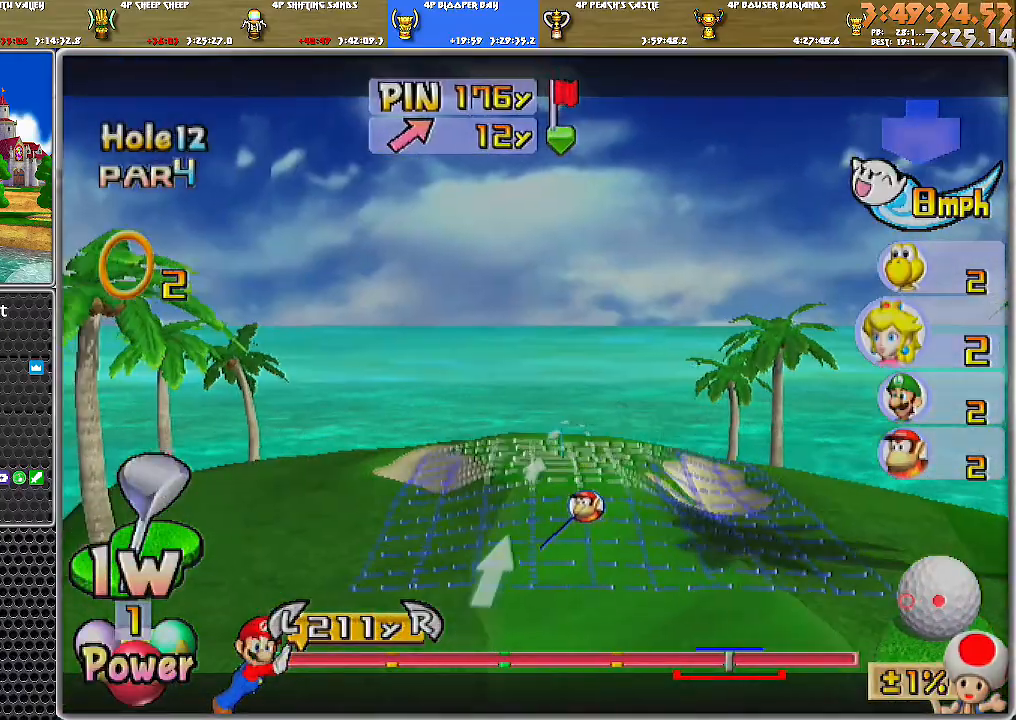
{"buttons": [], "left_stick": "center", "right_stick": "center", "events": [[100, "left_stick", "center"]]}
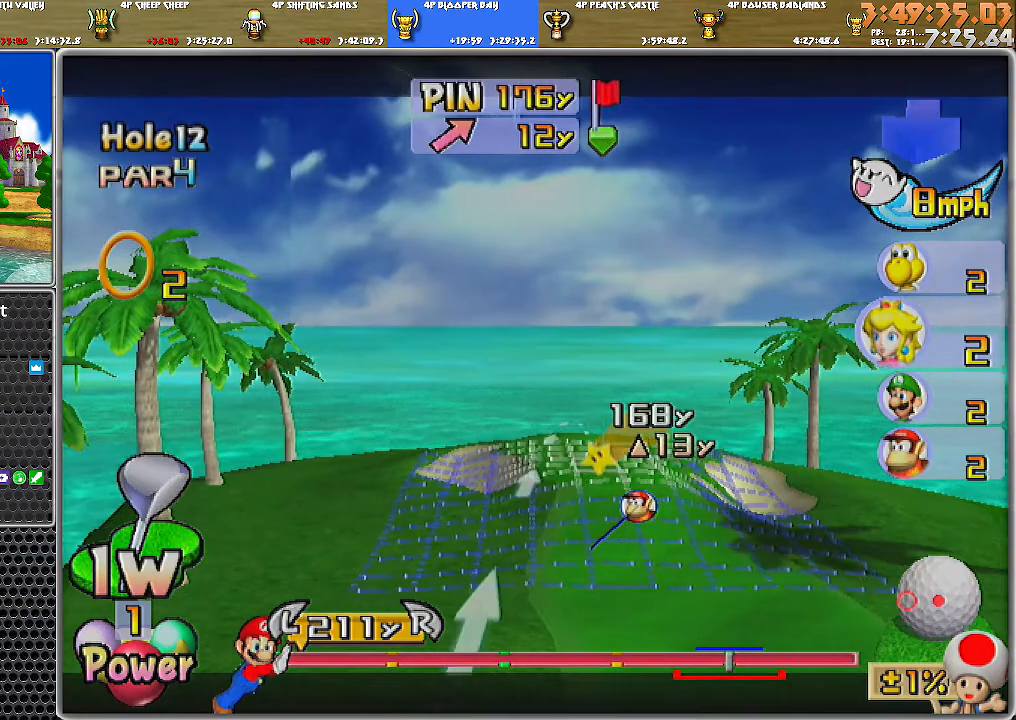
{"buttons": [], "left_stick": "left", "right_stick": "center", "events": [[500, "left_stick", "left"]]}
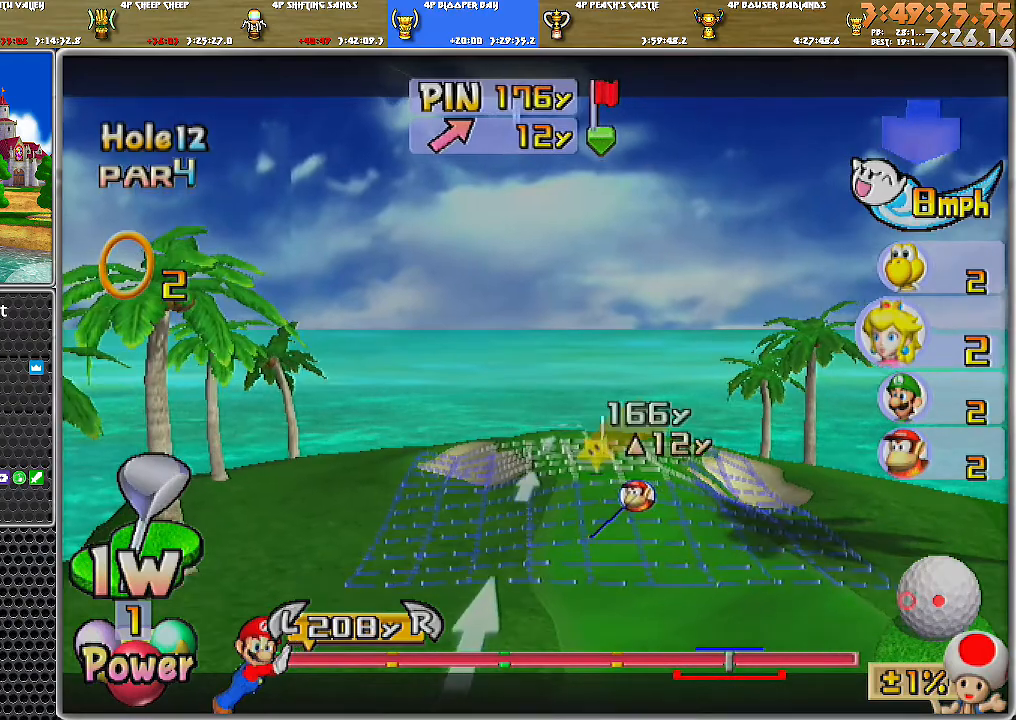
{"buttons": ["A"], "left_stick": "center", "right_stick": "center", "events": [[67, "left_stick", "center"], [467, "A", "down"]]}
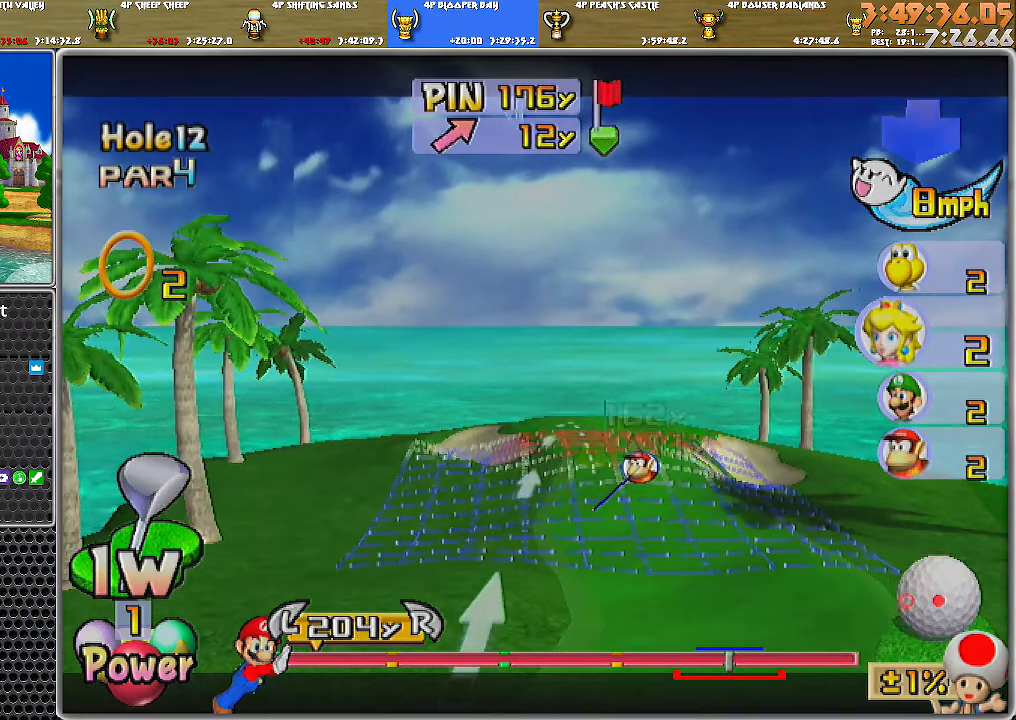
{"buttons": [], "left_stick": "left", "right_stick": "center", "events": [[33, "A", "up"], [67, "A", "down"], [100, "left_stick", "left"], [167, "A", "up"]]}
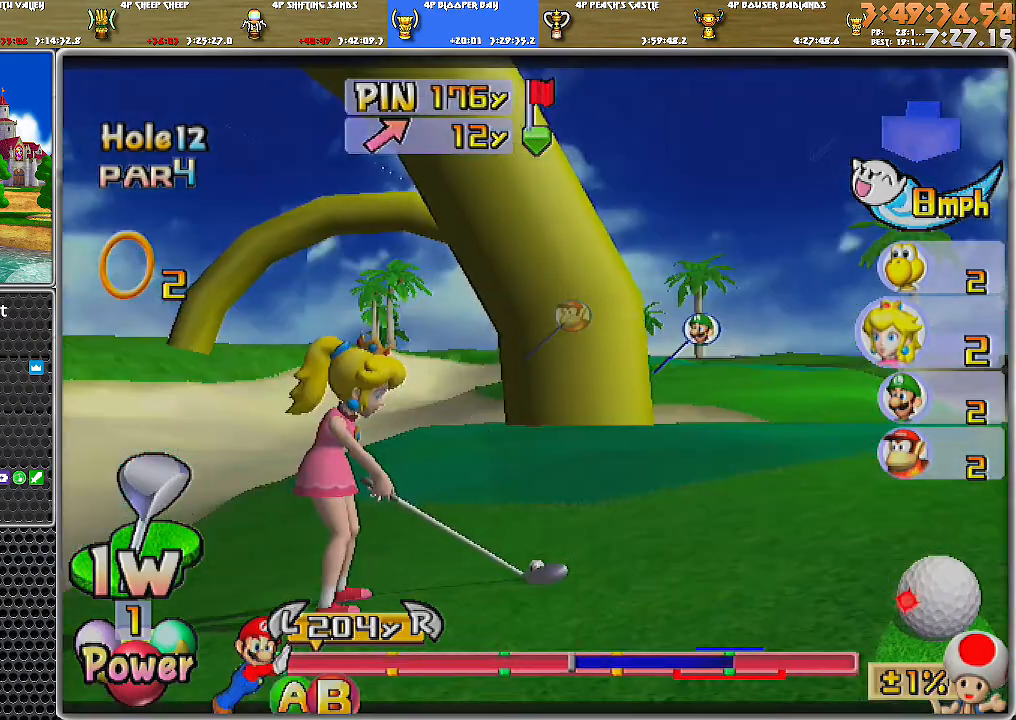
{"buttons": [], "left_stick": "left", "right_stick": "center", "events": []}
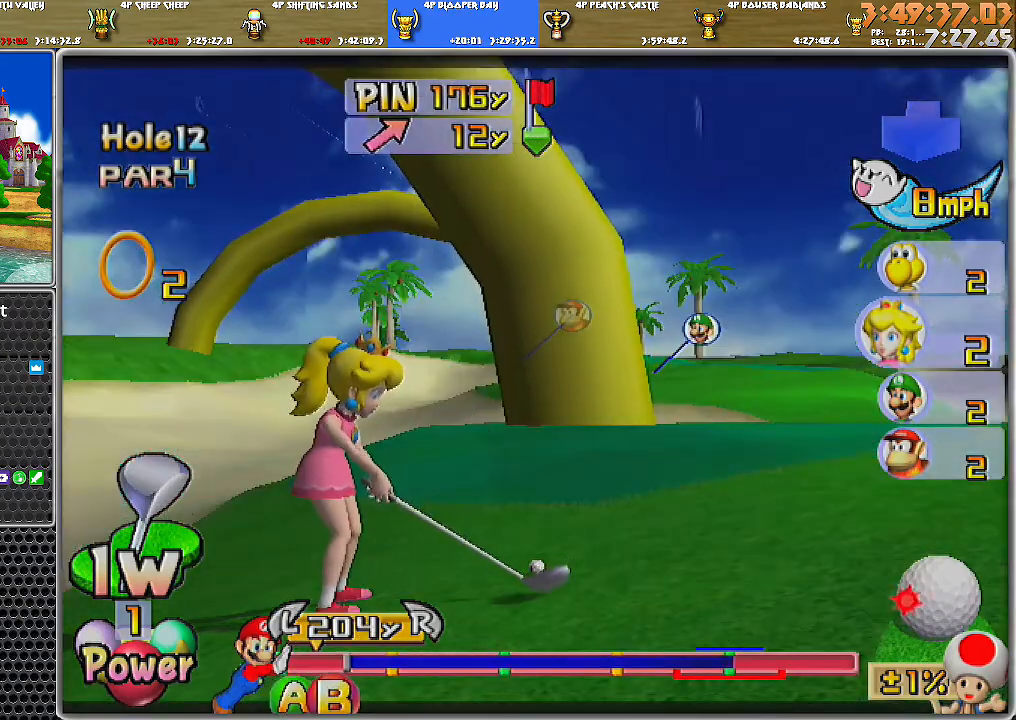
{"buttons": [], "left_stick": "left", "right_stick": "center", "events": [[50, "B", "down"], [183, "B", "up"]]}
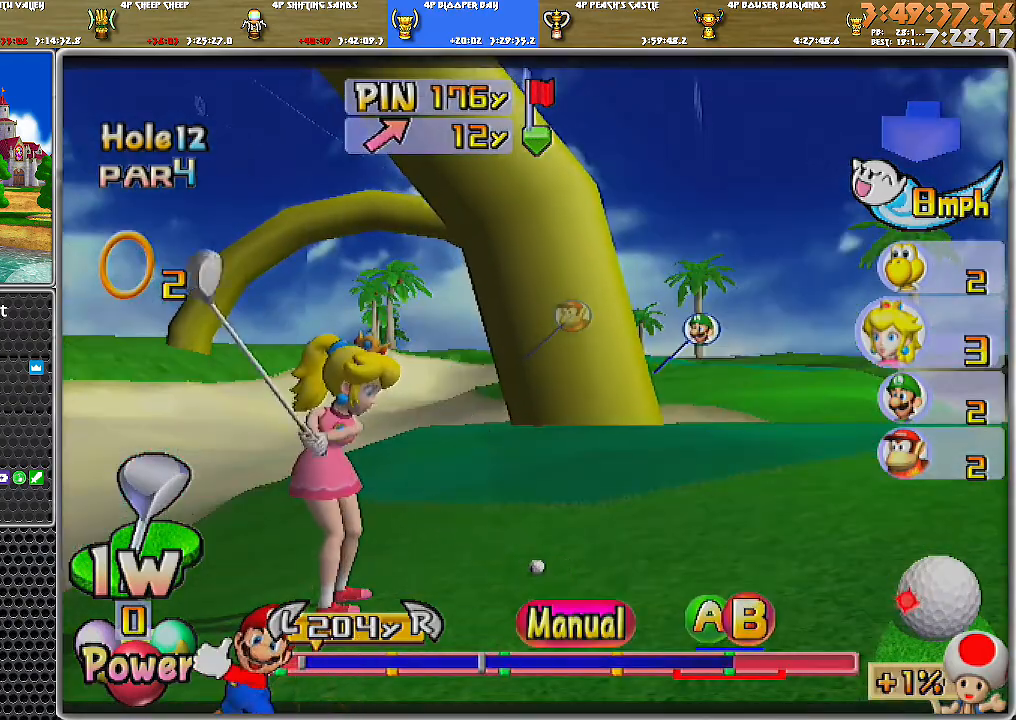
{"buttons": ["B"], "left_stick": "up-left", "right_stick": "center", "events": [[34, "left_stick", "up-left"], [467, "B", "down"]]}
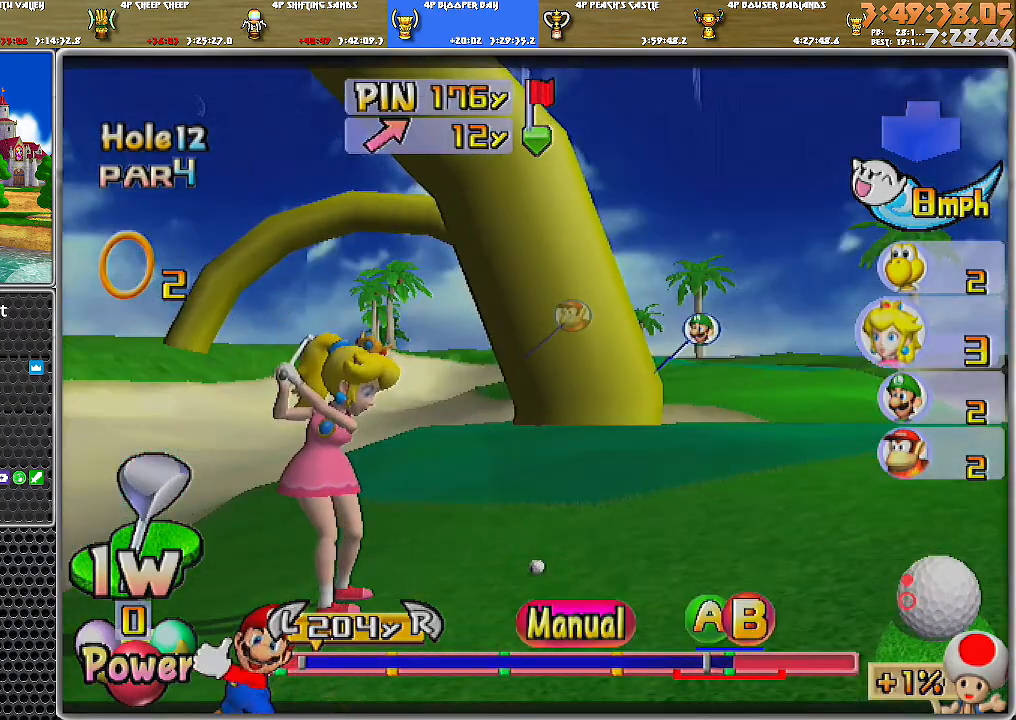
{"buttons": [], "left_stick": "left", "right_stick": "center", "events": [[217, "B", "up"], [384, "left_stick", "left"]]}
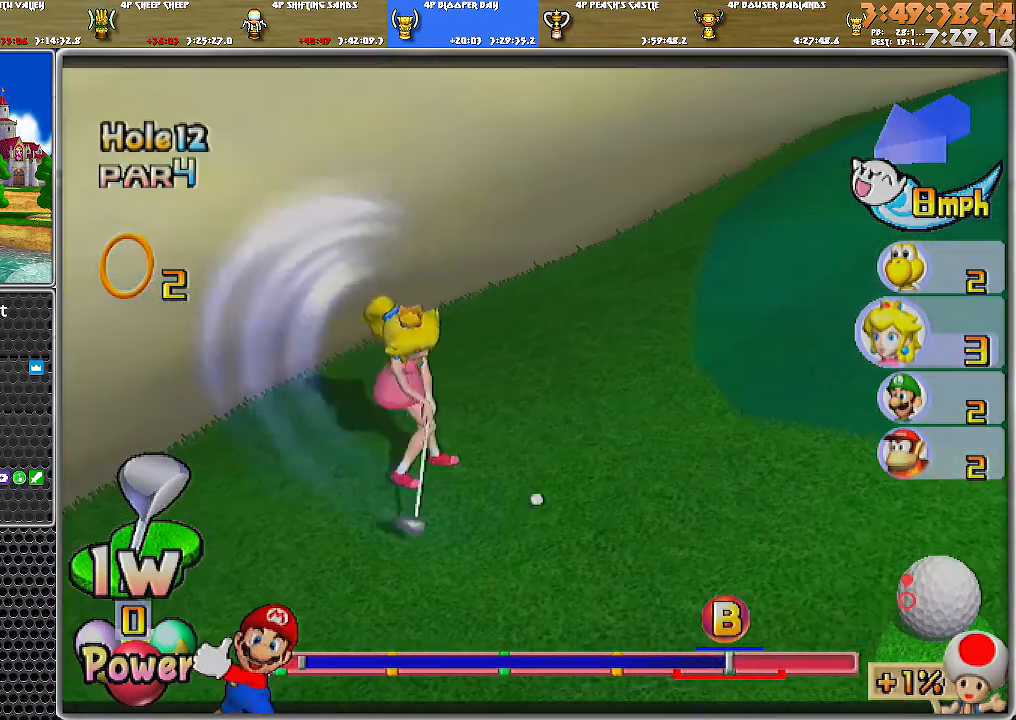
{"buttons": [], "left_stick": "up-left", "right_stick": "center", "events": [[467, "left_stick", "up-left"]]}